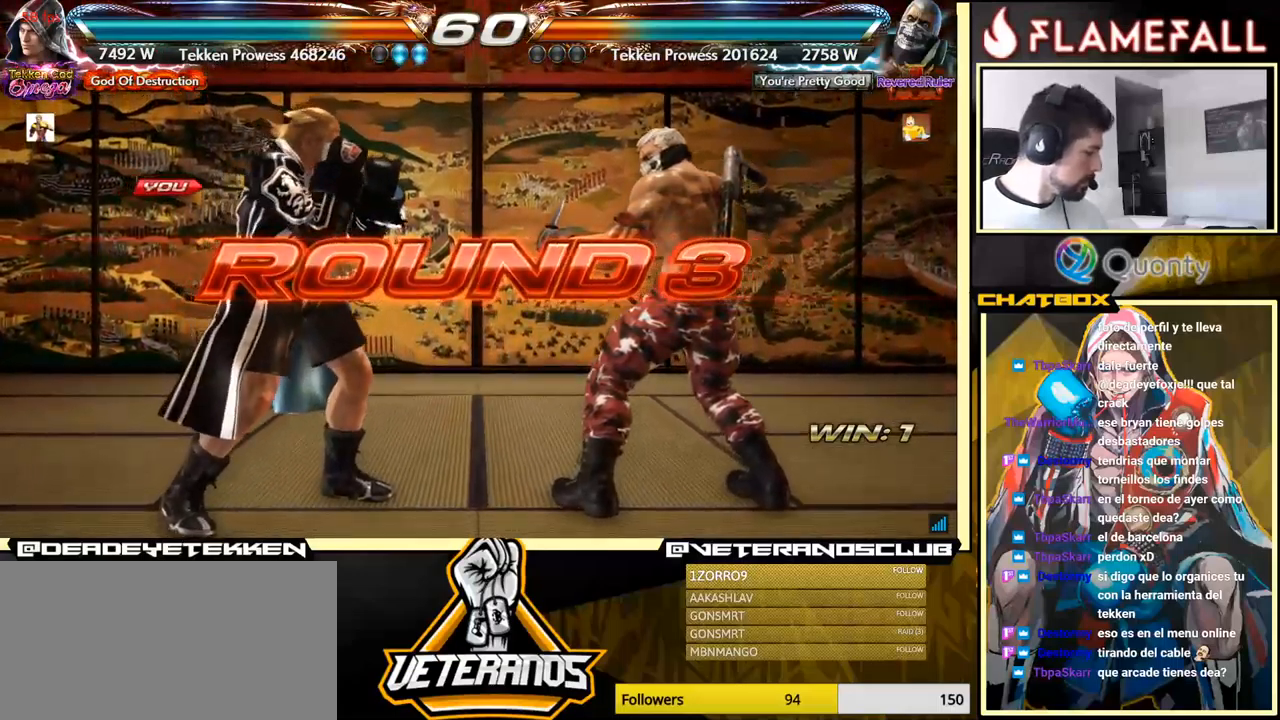
Gameplay with a controller (arcade stick); each line is a JSON object with the inputs held at the frame after it. "events" lists button and stick changes between this image and that frame as [ms after this image, input, new state], when the widget could be followed in between. Not read: L3 R3.
{"buttons": [], "left_stick": "center", "events": []}
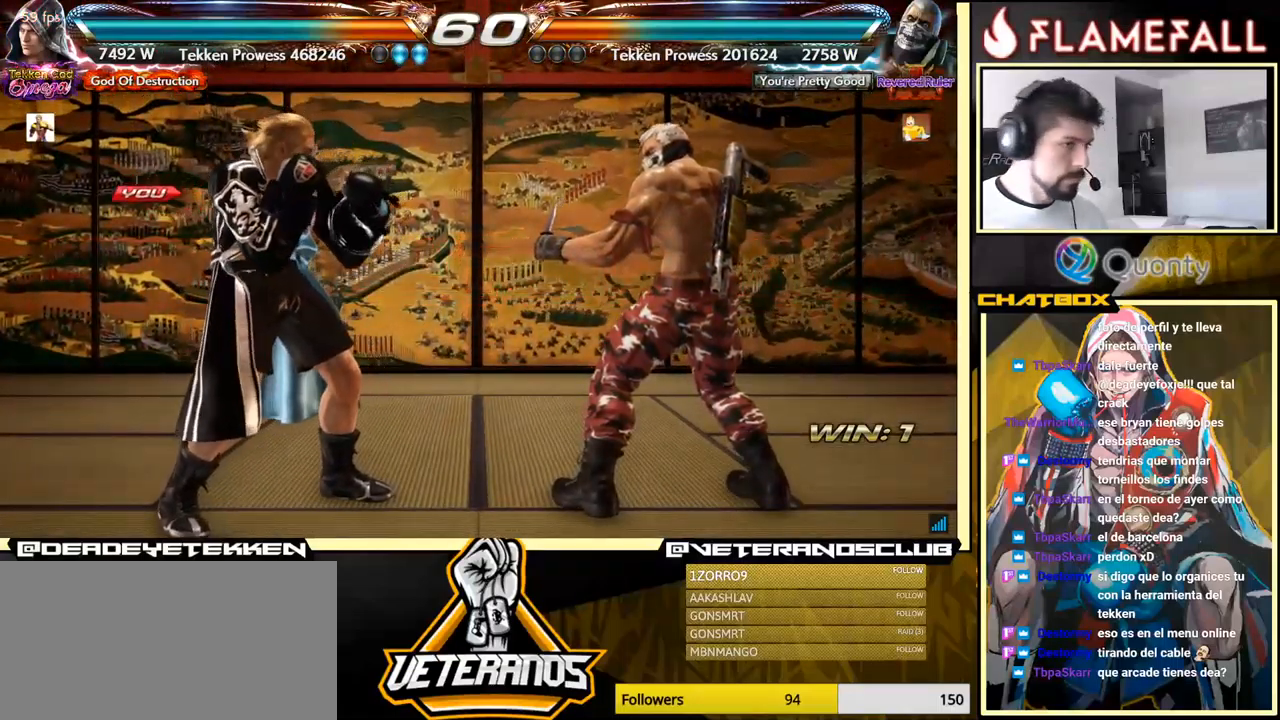
{"buttons": [], "left_stick": "center", "events": []}
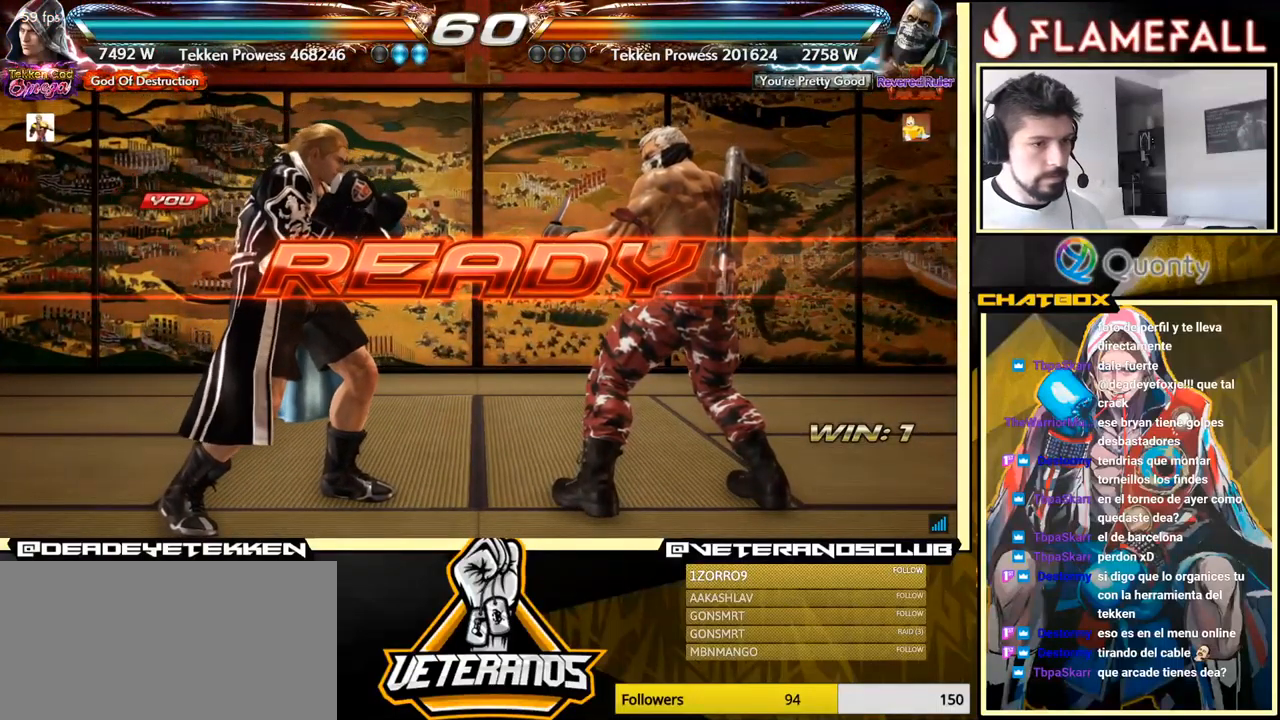
{"buttons": [], "left_stick": "center", "events": [[67, "left_stick", "left"], [150, "left_stick", "center"]]}
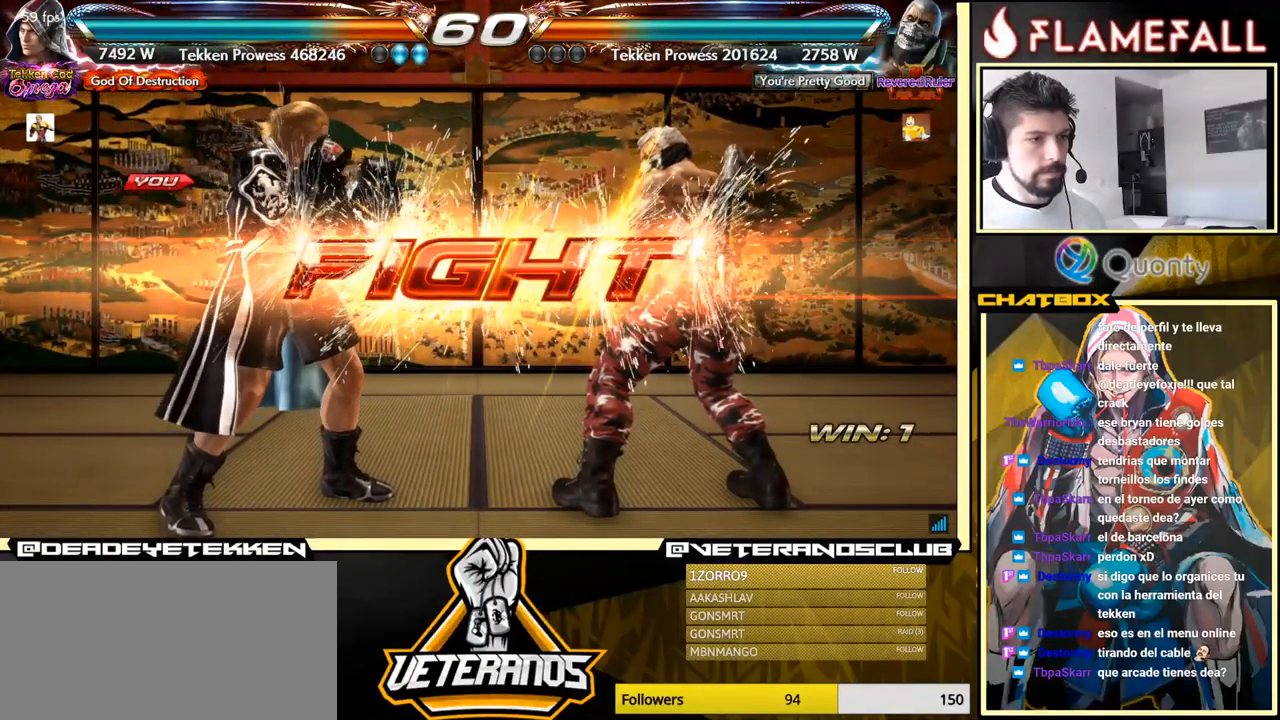
{"buttons": [], "left_stick": "center", "events": [[333, "left_stick", "up"], [400, "left_stick", "center"]]}
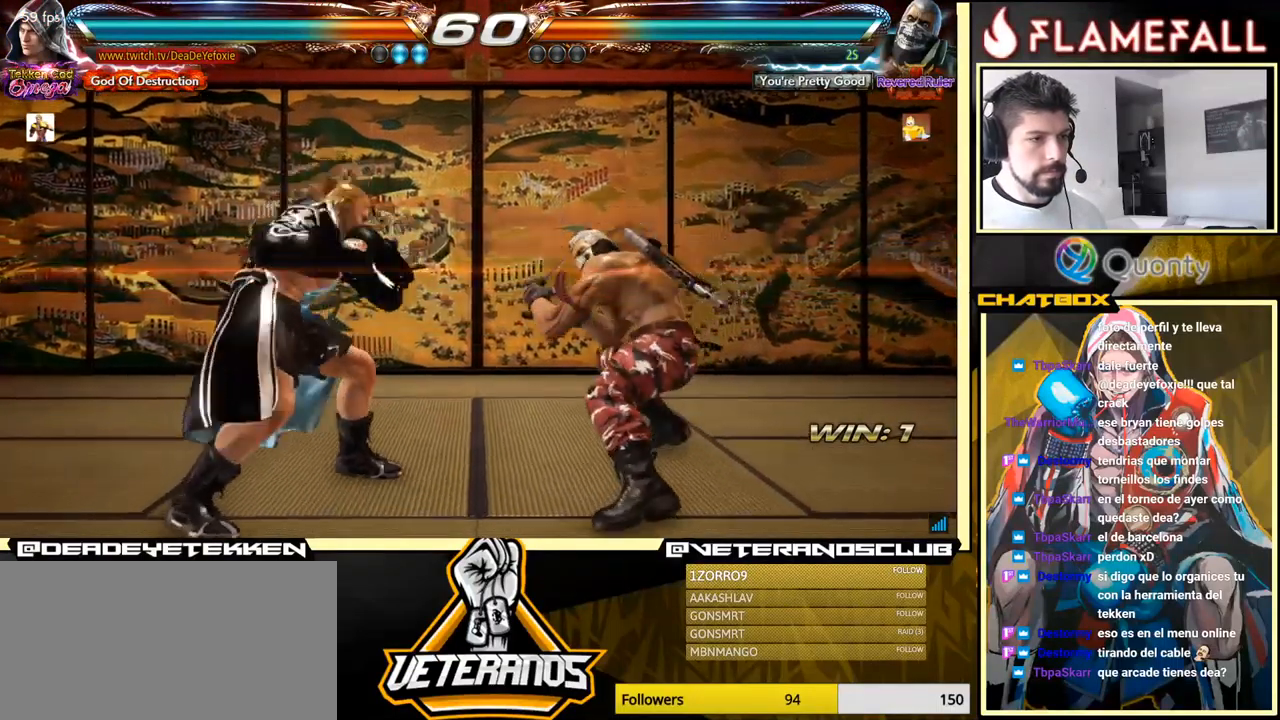
{"buttons": [], "left_stick": "center", "events": [[50, "left_stick", "down-right"], [250, "left_stick", "center"], [367, "left_stick", "left"], [500, "left_stick", "center"]]}
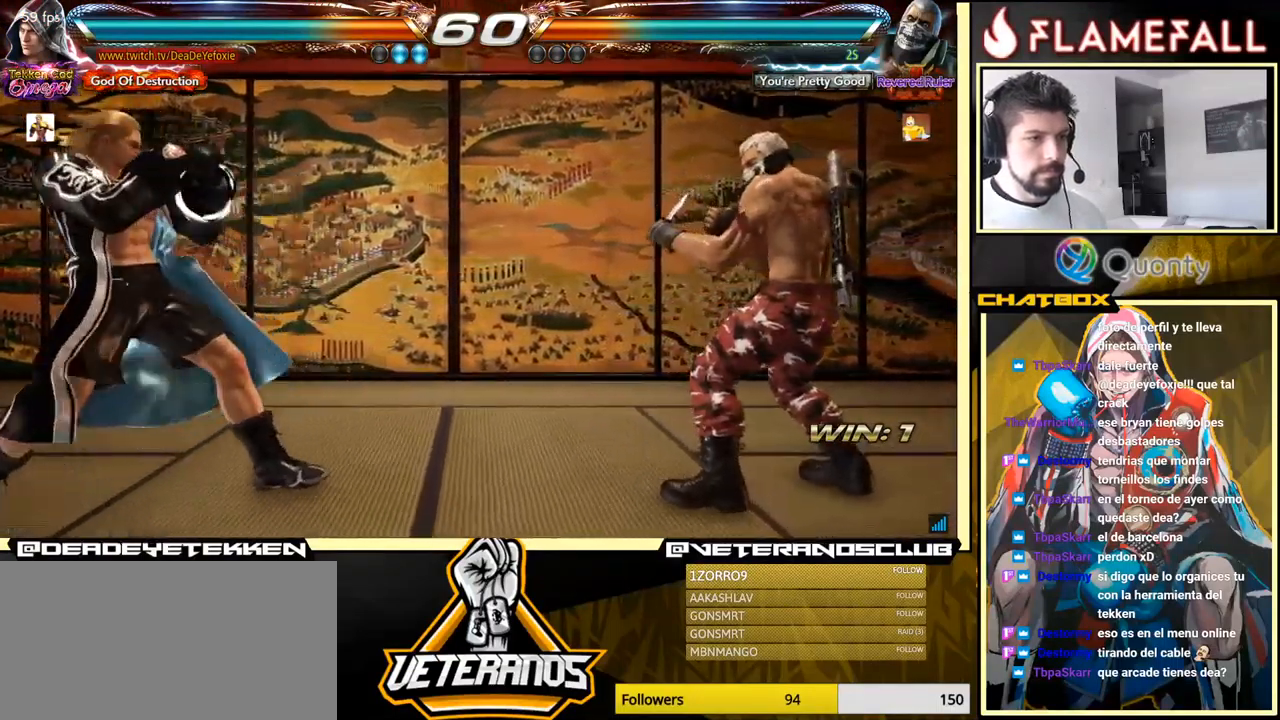
{"buttons": [], "left_stick": "down-left", "events": [[17, "left_stick", "down"], [167, "left_stick", "left"], [500, "left_stick", "down-left"]]}
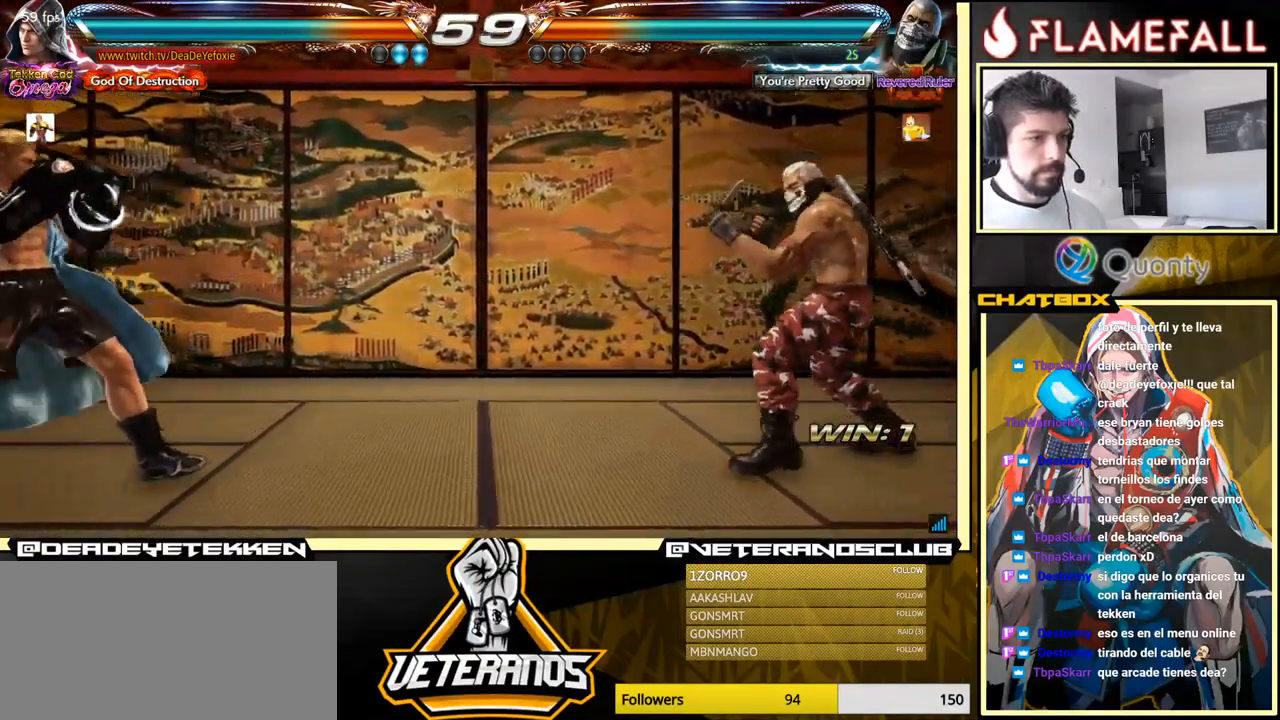
{"buttons": [], "left_stick": "left", "events": [[117, "left_stick", "left"]]}
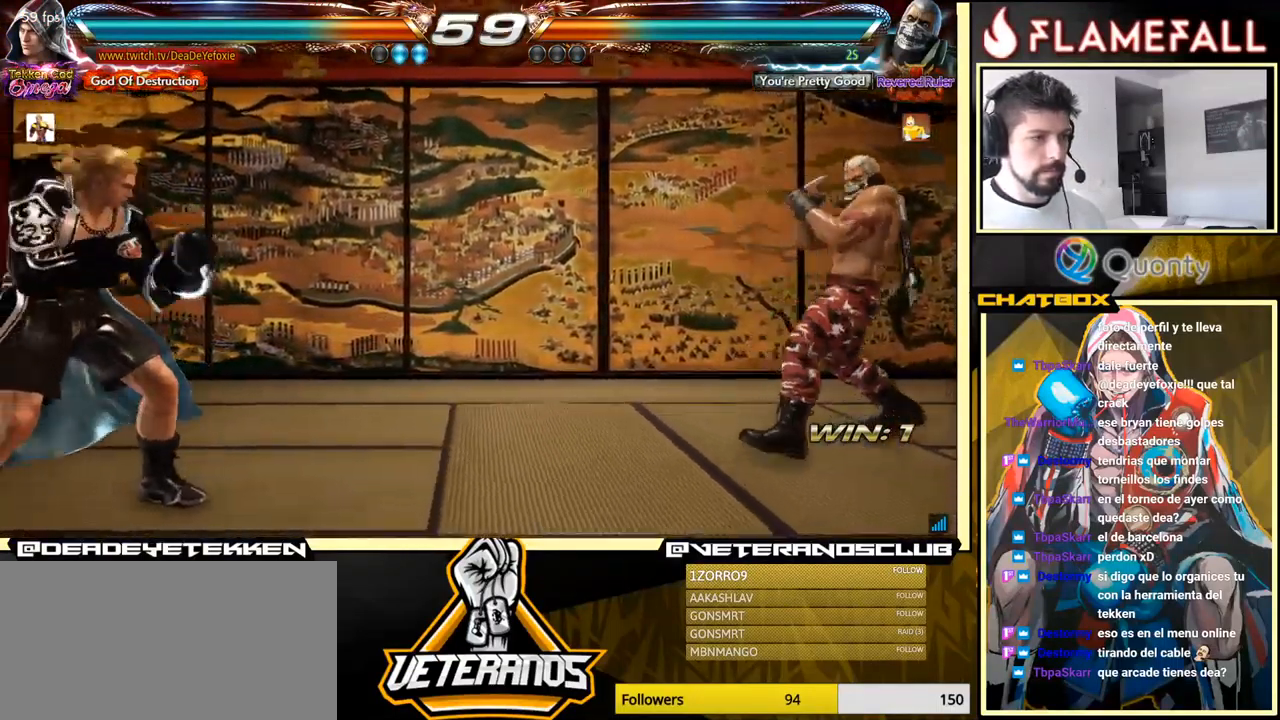
{"buttons": [], "left_stick": "center", "events": [[167, "left_stick", "down-left"], [233, "left_stick", "center"], [283, "left_stick", "right"], [500, "left_stick", "center"]]}
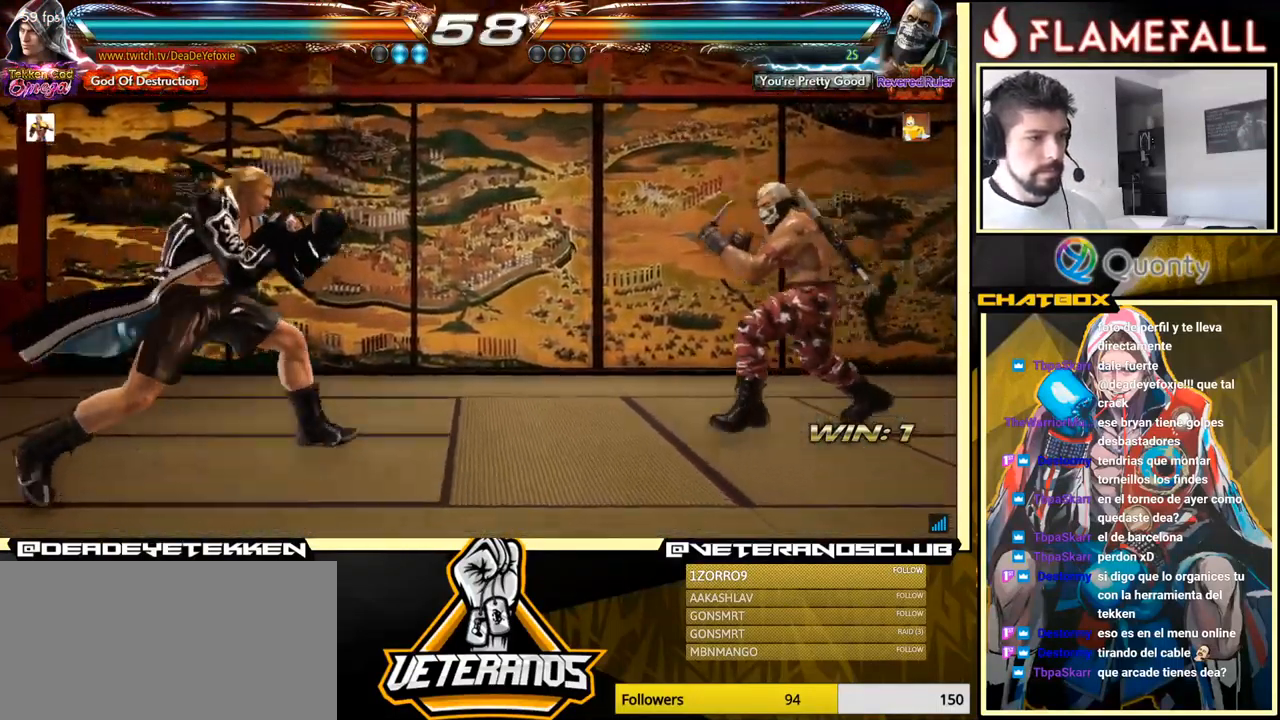
{"buttons": [], "left_stick": "left", "events": [[33, "left_stick", "down-left"], [167, "left_stick", "left"]]}
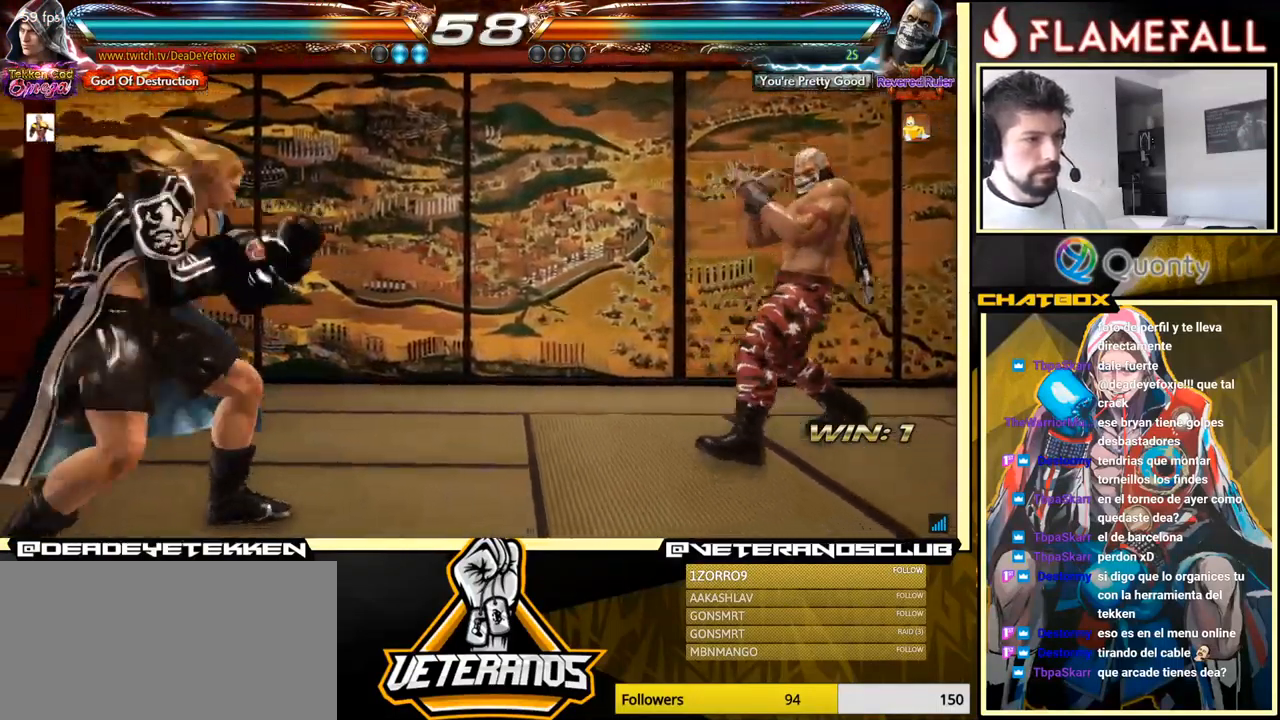
{"buttons": [], "left_stick": "left", "events": []}
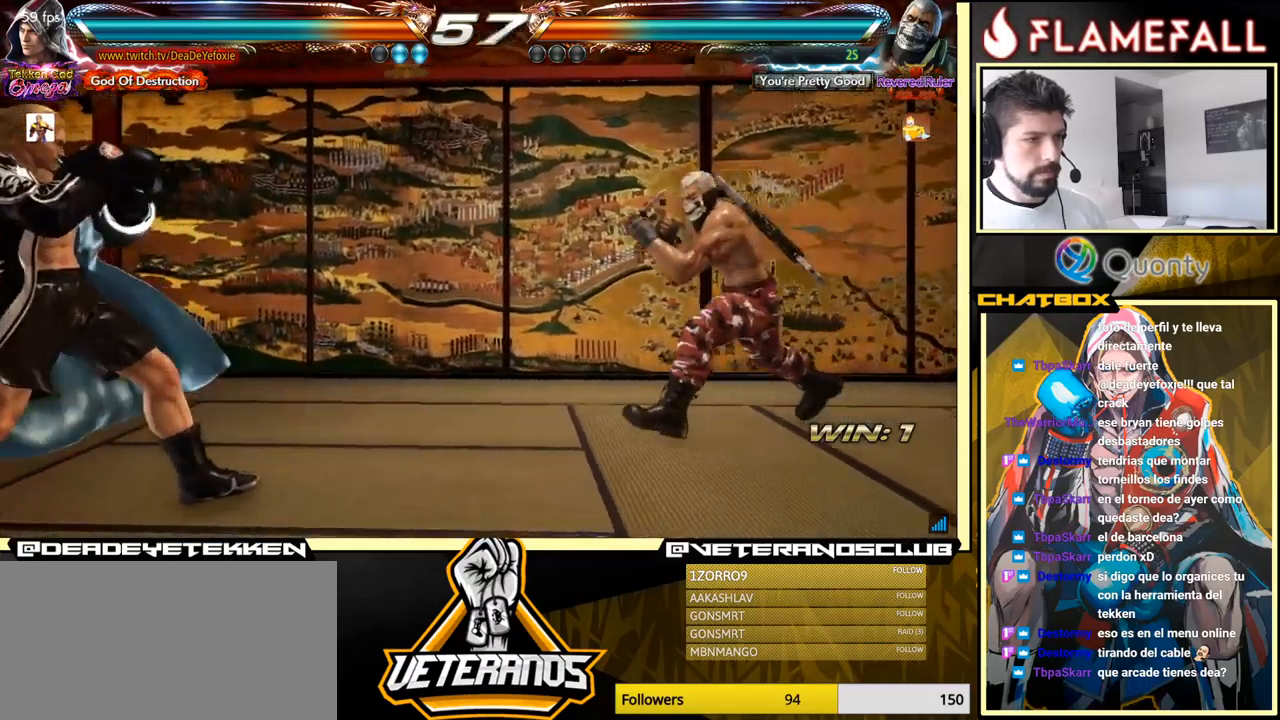
{"buttons": [], "left_stick": "left", "events": [[100, "left_stick", "center"], [150, "left_stick", "left"]]}
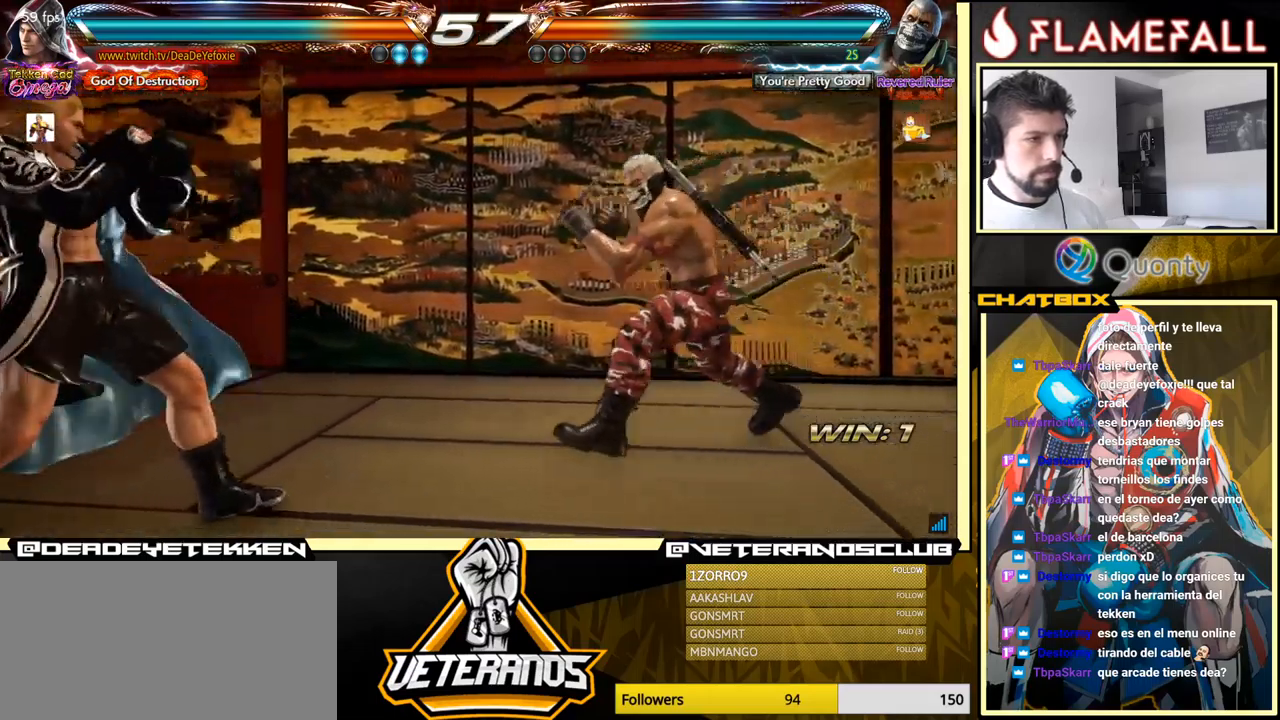
{"buttons": [], "left_stick": "left", "events": []}
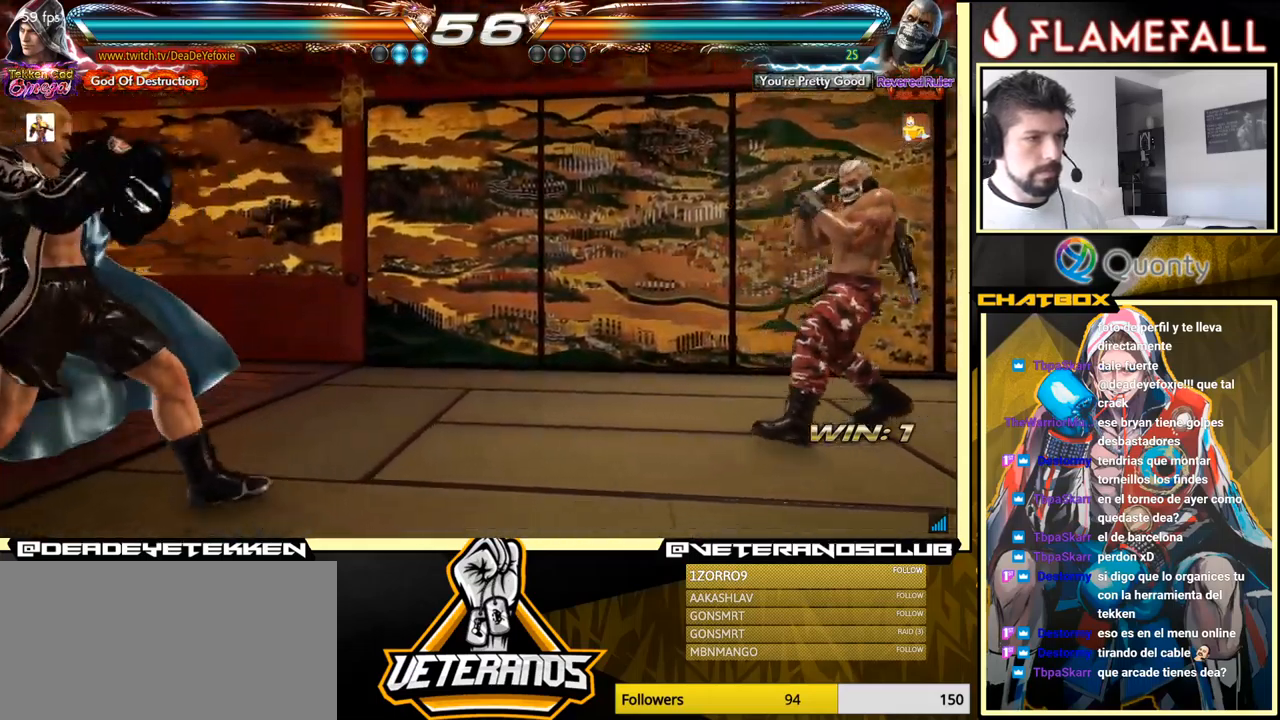
{"buttons": [], "left_stick": "left", "events": [[117, "left_stick", "right"], [183, "left_stick", "center"], [233, "left_stick", "right"], [333, "left_stick", "center"], [383, "left_stick", "left"]]}
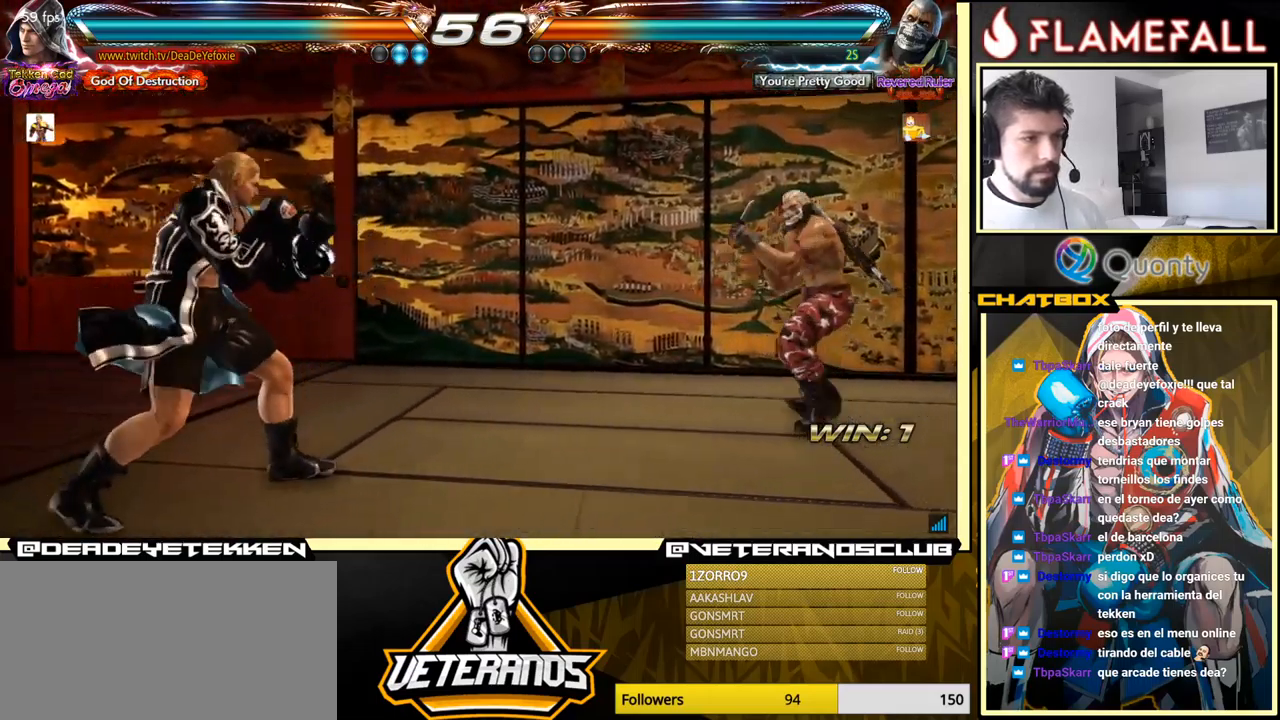
{"buttons": [], "left_stick": "center", "events": [[500, "left_stick", "center"]]}
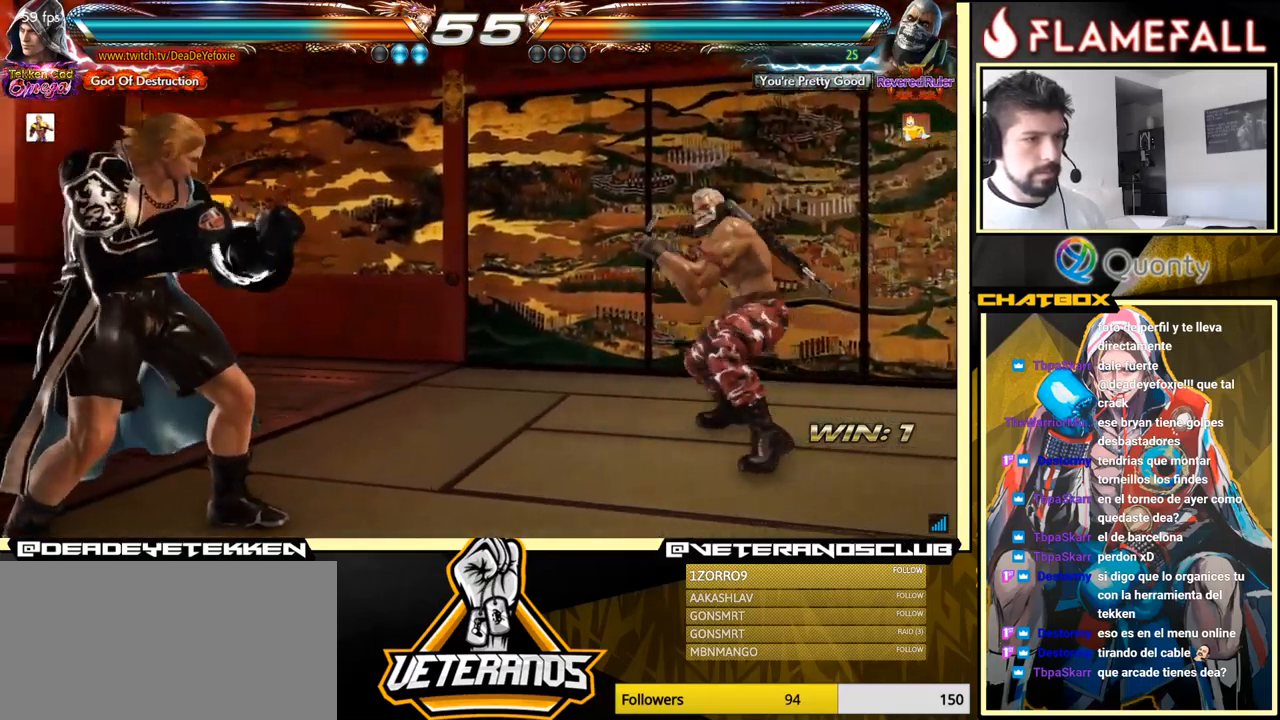
{"buttons": [], "left_stick": "left", "events": [[33, "left_stick", "left"]]}
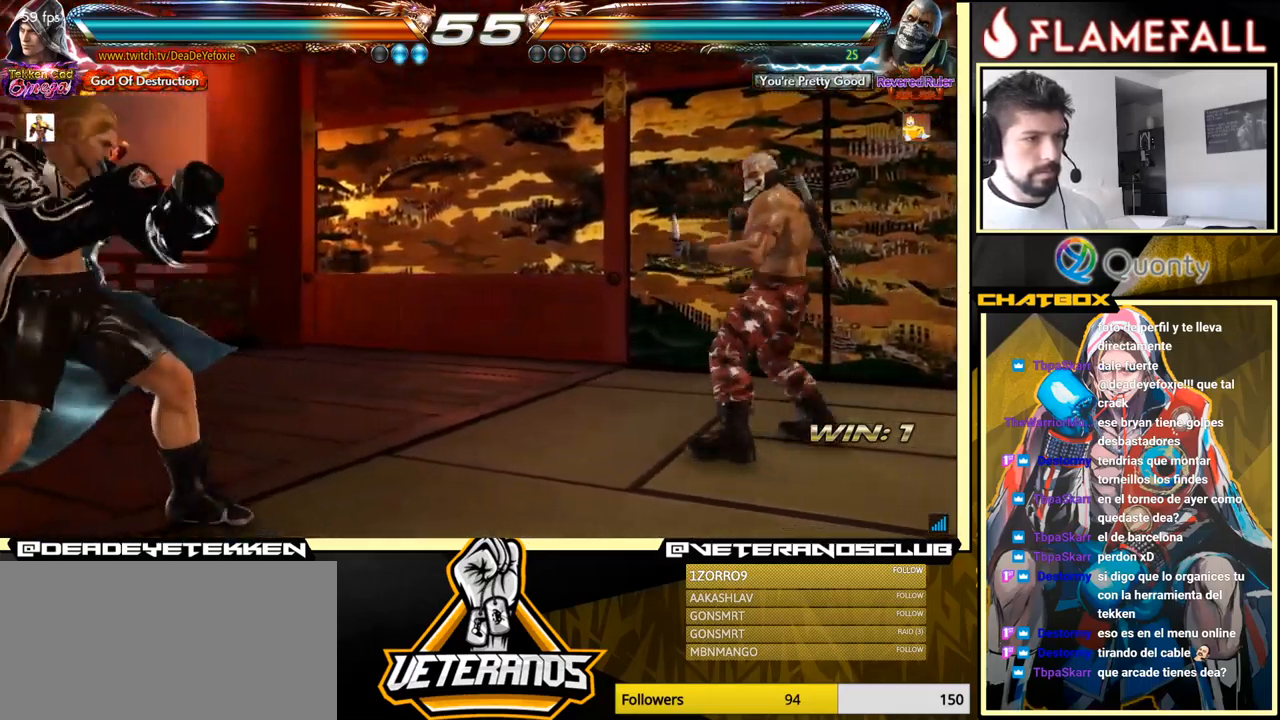
{"buttons": [], "left_stick": "center", "events": [[17, "left_stick", "center"], [67, "left_stick", "left"], [417, "left_stick", "right"], [483, "left_stick", "center"]]}
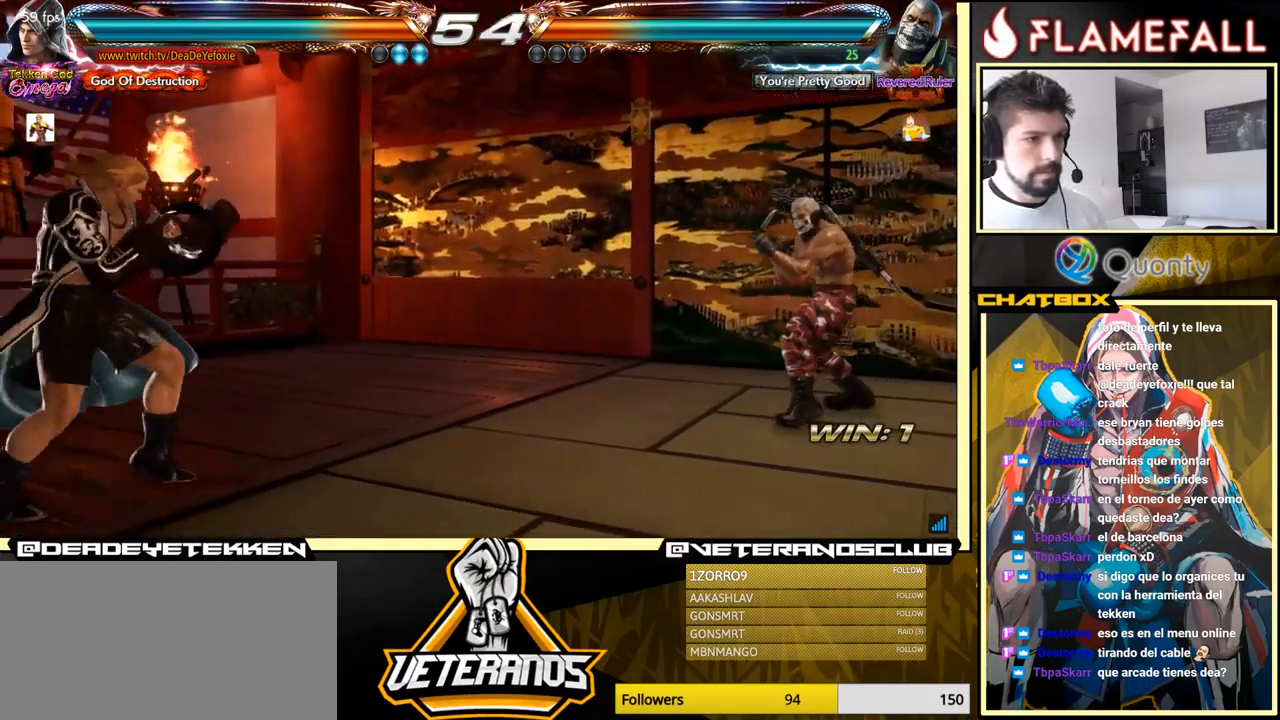
{"buttons": ["Y"], "left_stick": "right", "events": [[50, "left_stick", "right"], [300, "X", "down"], [350, "X", "up"], [367, "Y", "down"], [433, "X", "down"], [433, "Y", "up"], [467, "Y", "down"], [500, "X", "up"]]}
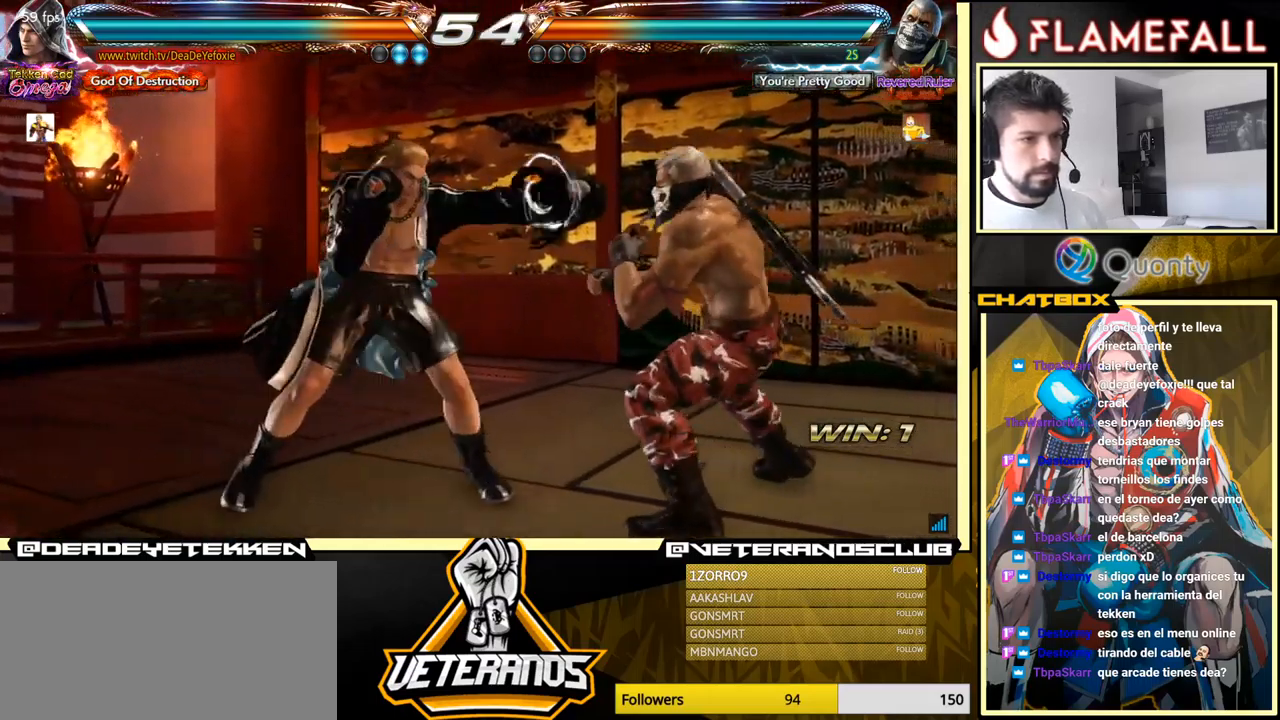
{"buttons": ["A"], "left_stick": "right", "events": [[17, "X", "down"], [17, "Y", "up"], [83, "Y", "down"], [167, "X", "up"], [233, "Y", "up"], [283, "A", "down"]]}
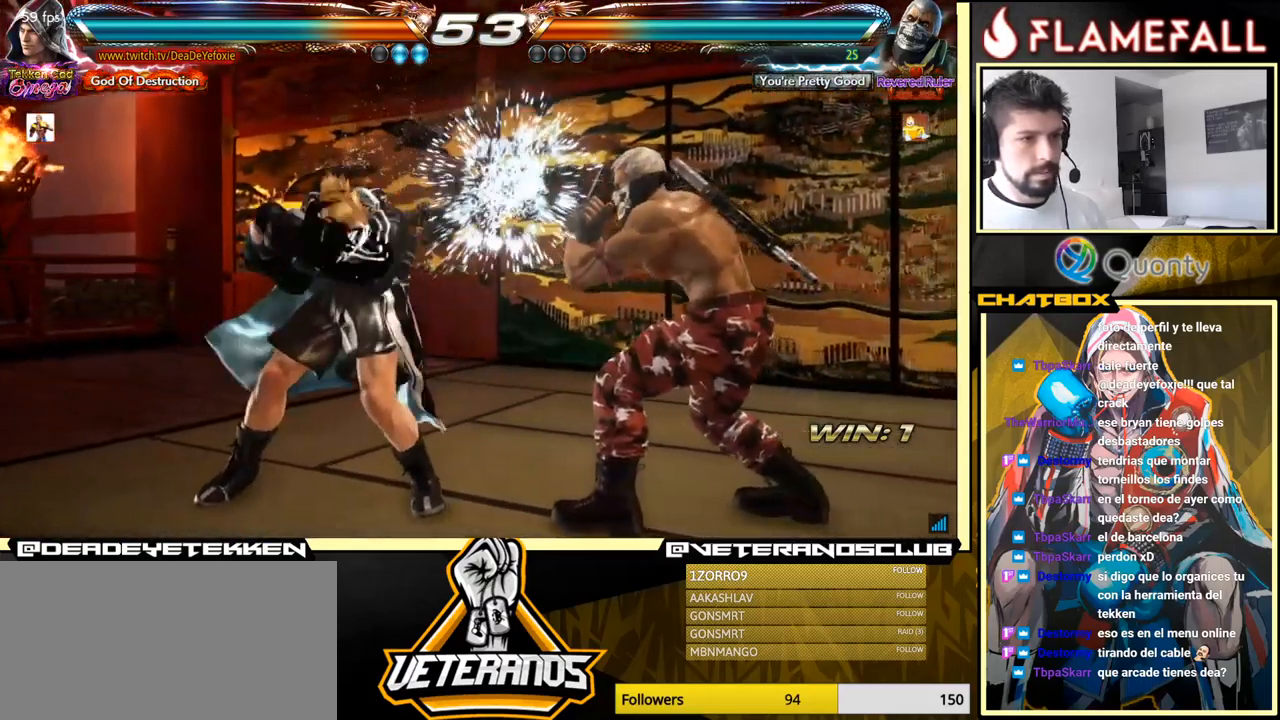
{"buttons": [], "left_stick": "center", "events": [[117, "A", "up"], [133, "Y", "down"], [150, "left_stick", "center"], [217, "Y", "up"]]}
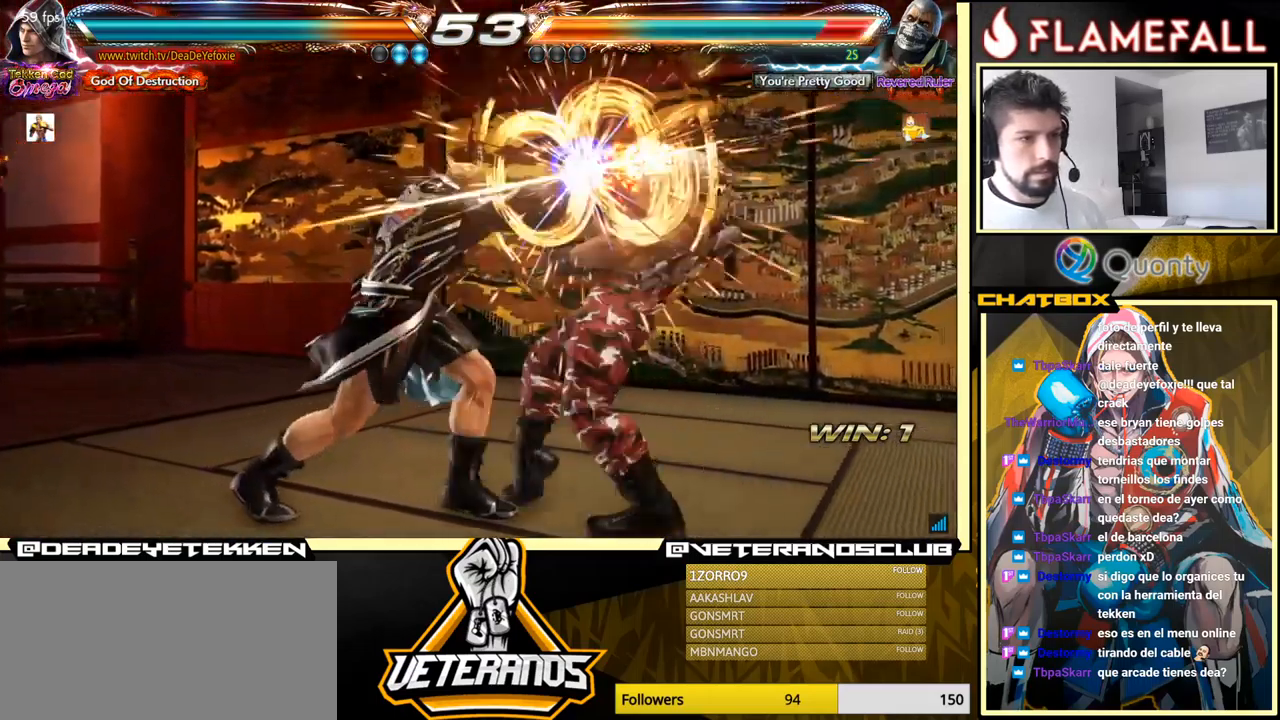
{"buttons": [], "left_stick": "right", "events": [[334, "left_stick", "right"], [400, "left_stick", "center"], [484, "left_stick", "right"]]}
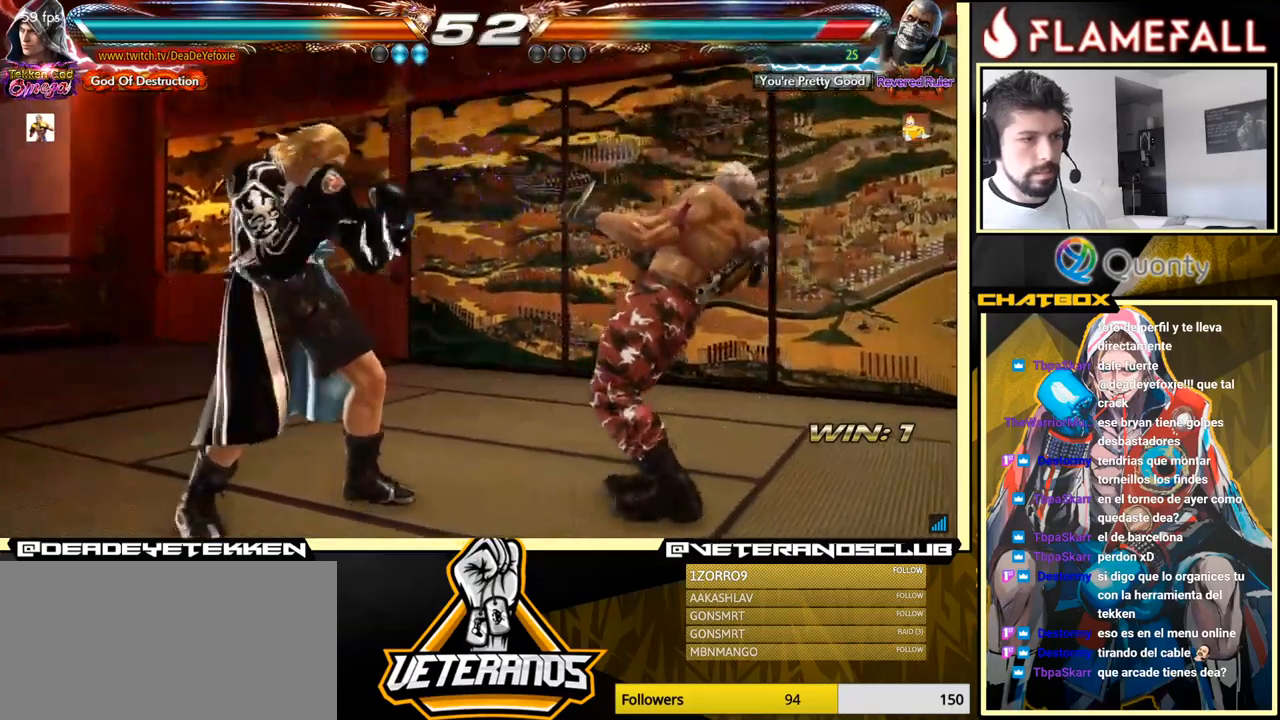
{"buttons": [], "left_stick": "left", "events": [[34, "left_stick", "down-right"], [50, "X", "down"], [117, "X", "up"], [150, "Y", "down"], [150, "left_stick", "center"], [200, "left_stick", "left"], [250, "Y", "up"], [267, "X", "down"], [317, "X", "up"], [384, "X", "down"], [417, "X", "up"], [467, "X", "down"], [484, "X", "up"]]}
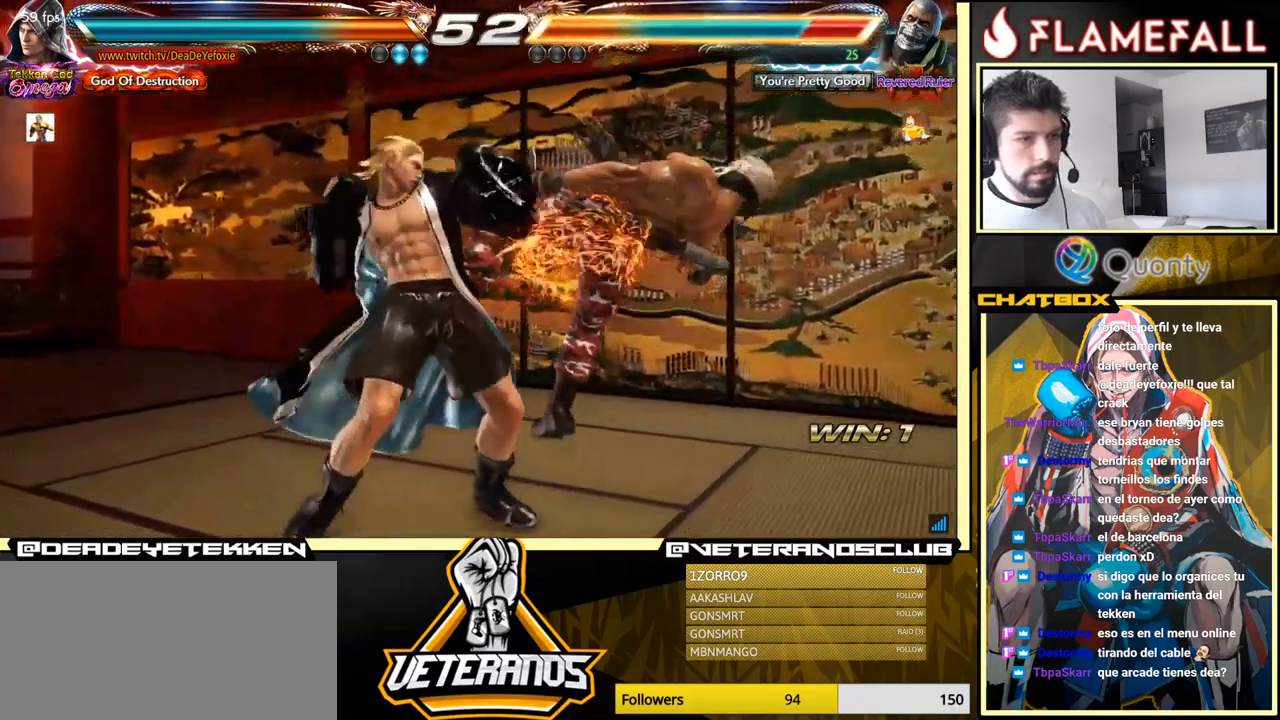
{"buttons": ["A", "Y"], "left_stick": "right", "events": [[50, "X", "down"], [234, "X", "up"], [400, "left_stick", "right"], [417, "A", "down"], [500, "Y", "down"]]}
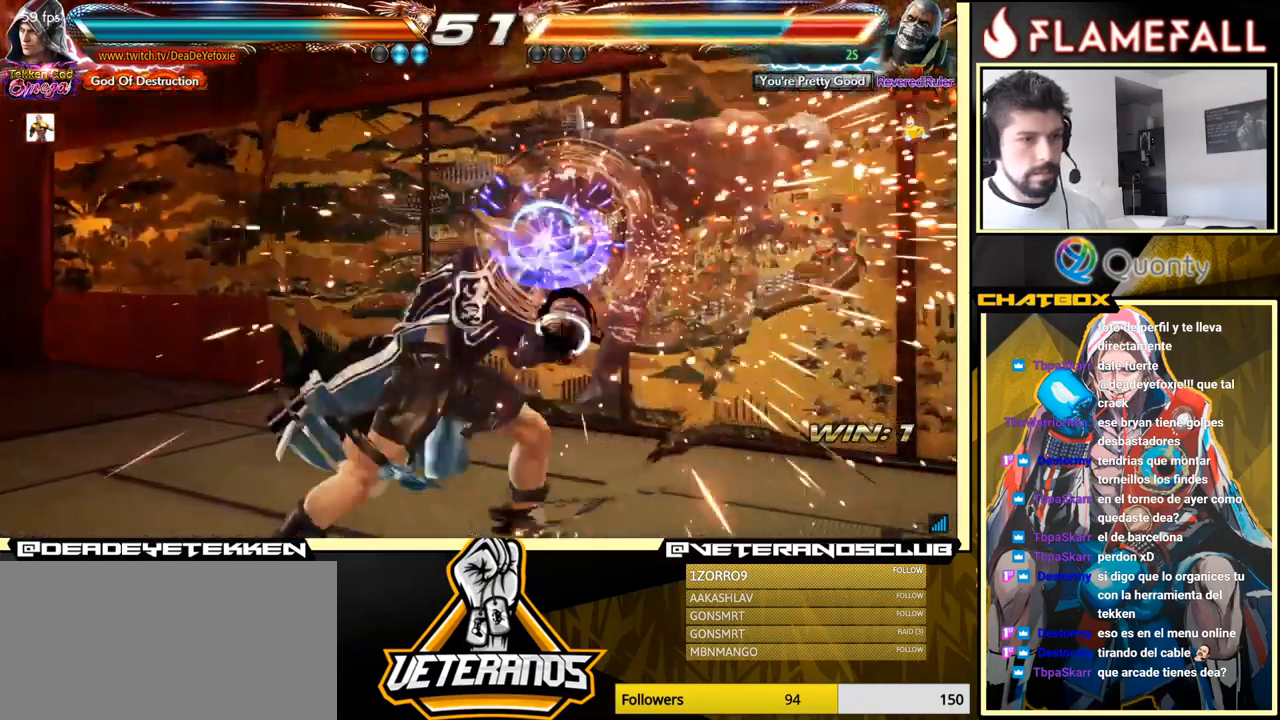
{"buttons": [], "left_stick": "down-left", "events": [[150, "Y", "up"], [317, "A", "up"], [384, "left_stick", "down-left"]]}
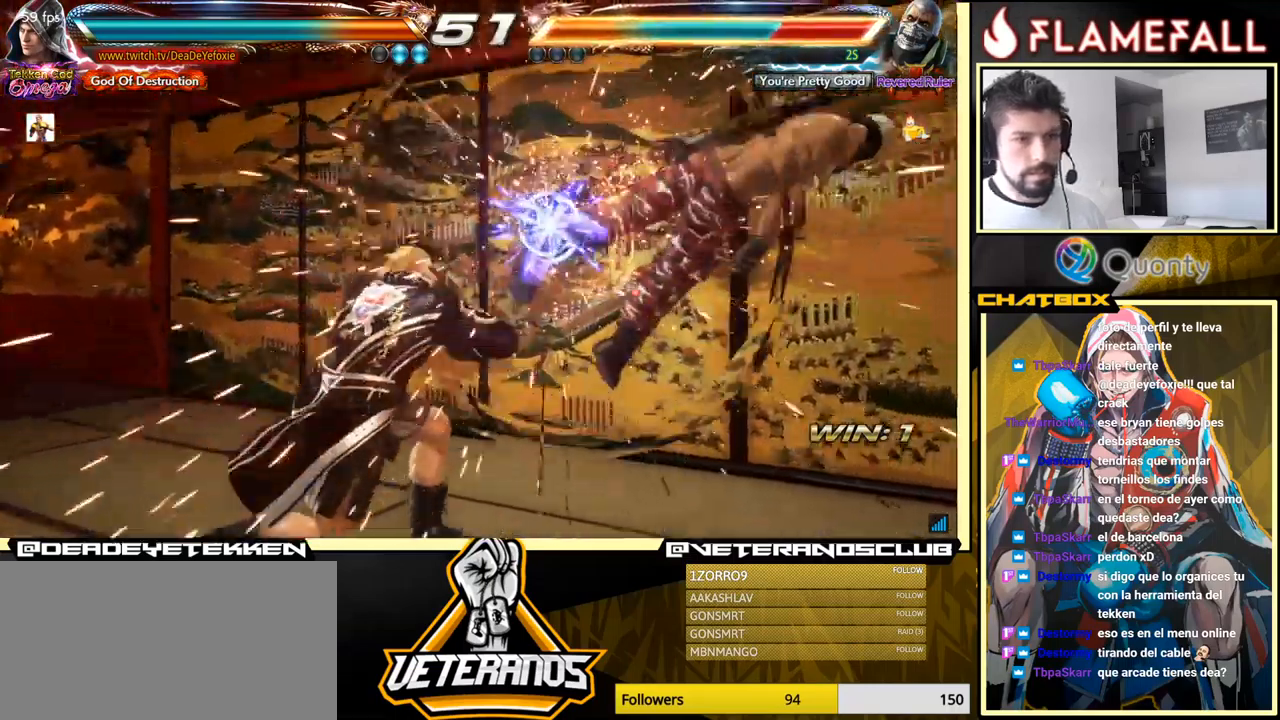
{"buttons": [], "left_stick": "right", "events": [[267, "left_stick", "right"], [350, "left_stick", "center"], [434, "left_stick", "right"]]}
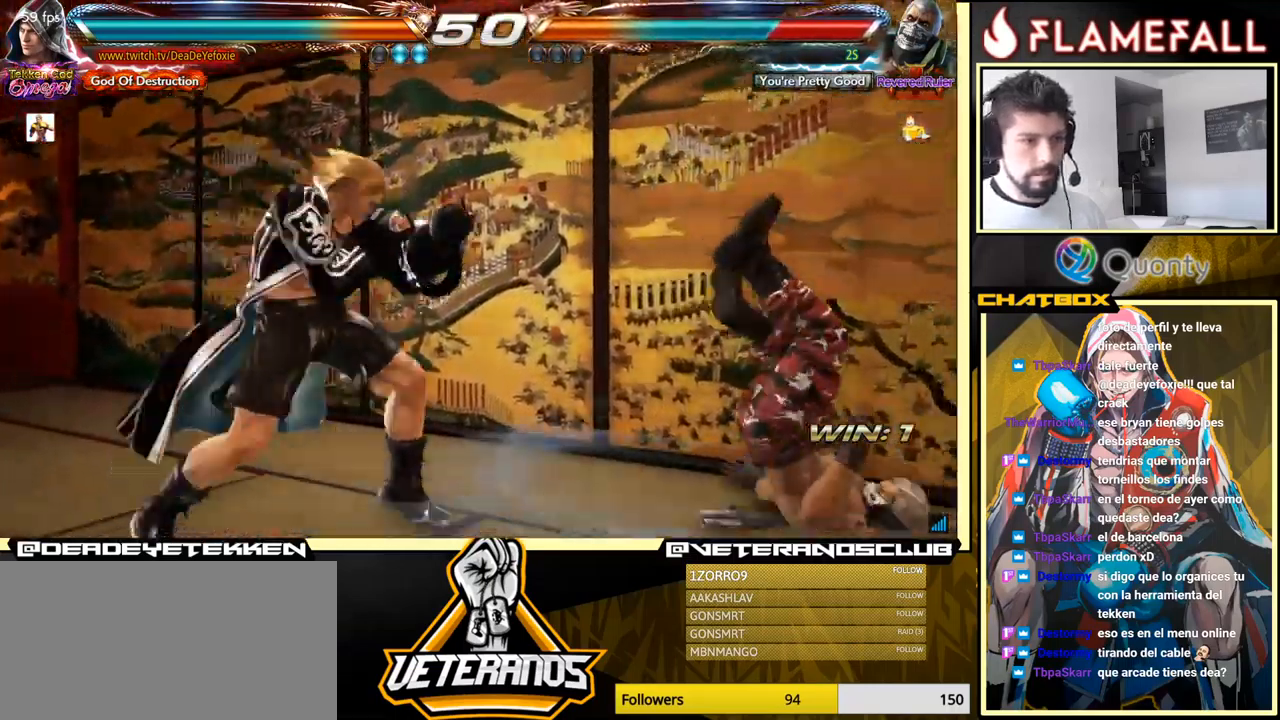
{"buttons": ["X"], "left_stick": "down", "events": [[50, "left_stick", "left"], [84, "R2", "down"], [150, "R2", "up"], [150, "X", "down"], [184, "left_stick", "center"], [200, "X", "up"], [284, "X", "down"], [317, "X", "up"], [317, "left_stick", "down"], [384, "X", "down"], [417, "X", "up"], [484, "X", "down"]]}
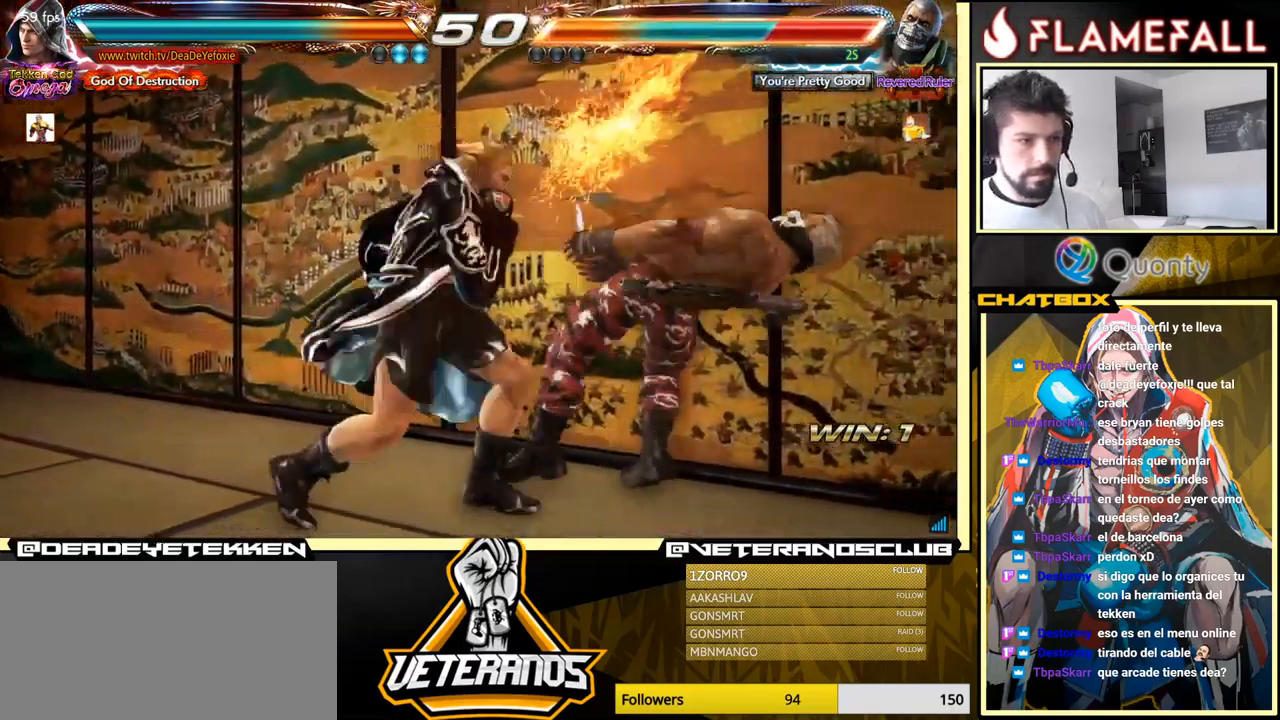
{"buttons": [], "left_stick": "center", "events": [[34, "X", "up"], [100, "X", "down"], [150, "X", "up"], [217, "X", "down"], [234, "X", "up"], [284, "X", "down"], [350, "X", "up"], [384, "left_stick", "center"]]}
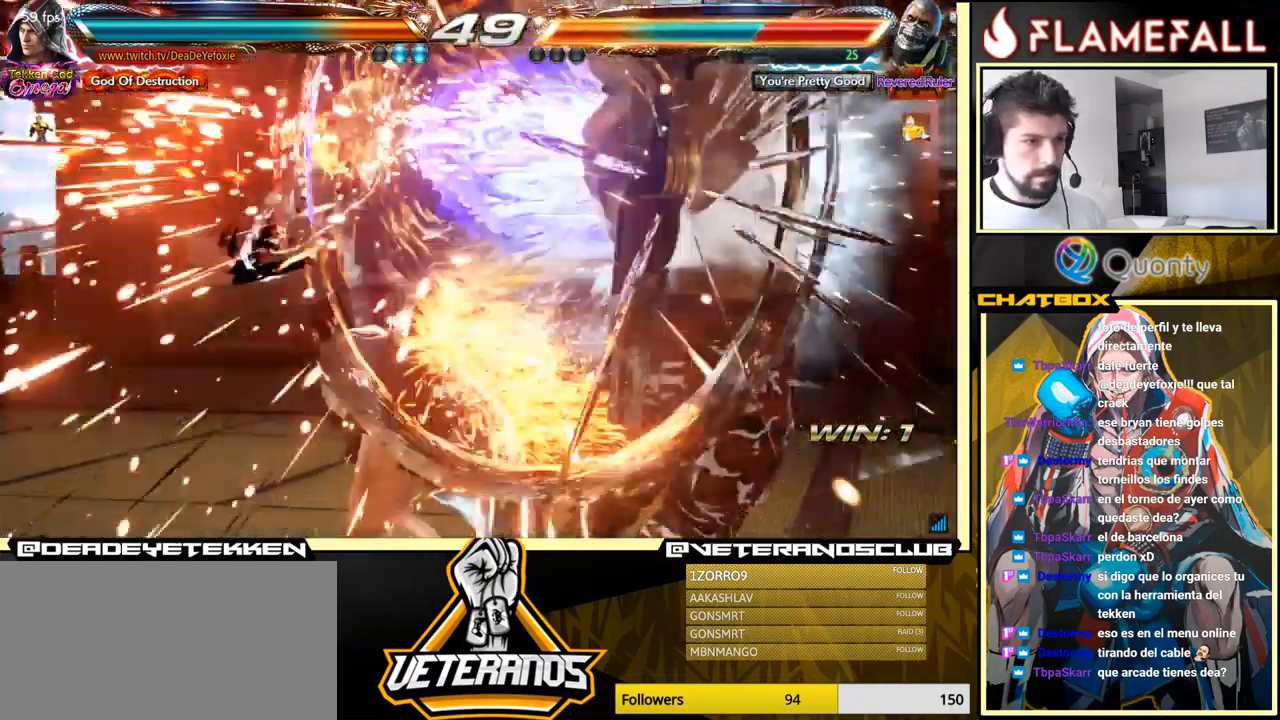
{"buttons": ["R2"], "left_stick": "left", "events": [[150, "left_stick", "right"], [217, "left_stick", "center"], [300, "left_stick", "right"], [467, "left_stick", "left"], [484, "R2", "down"]]}
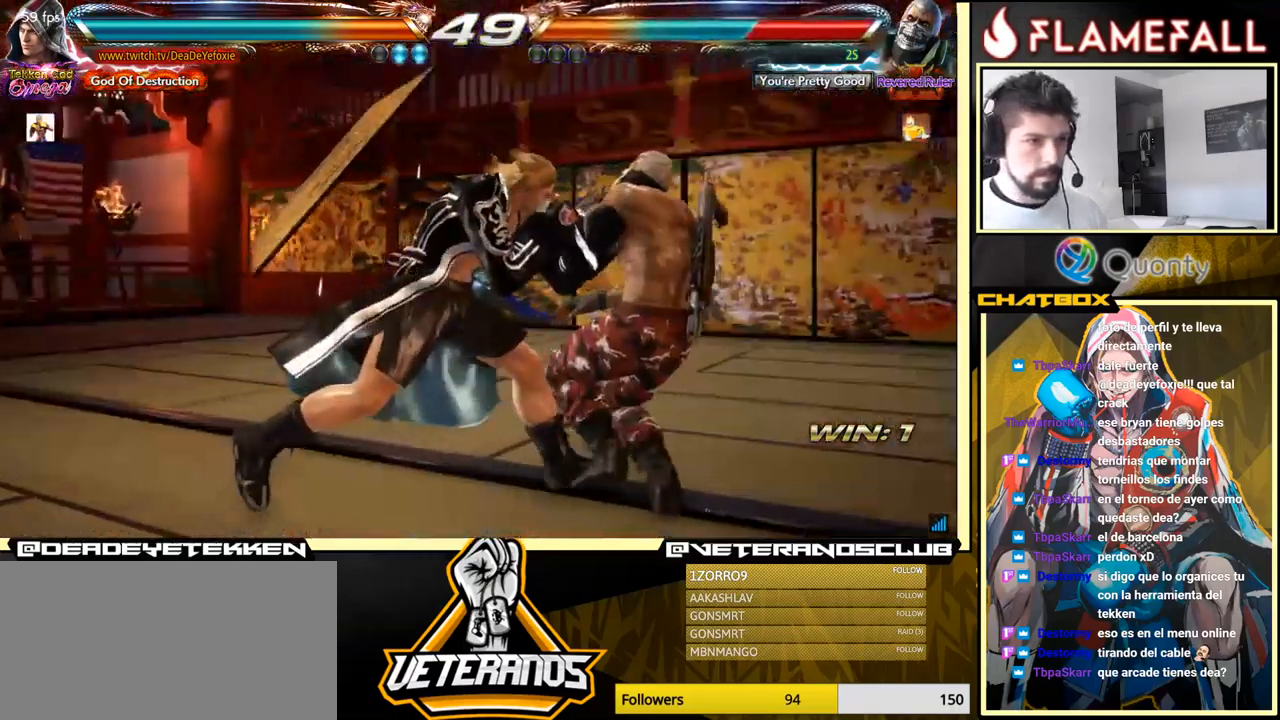
{"buttons": [], "left_stick": "center", "events": [[67, "R2", "up"], [84, "X", "down"], [150, "X", "up"], [400, "A", "down"], [400, "B", "down"], [450, "A", "up"], [467, "B", "up"], [467, "left_stick", "center"]]}